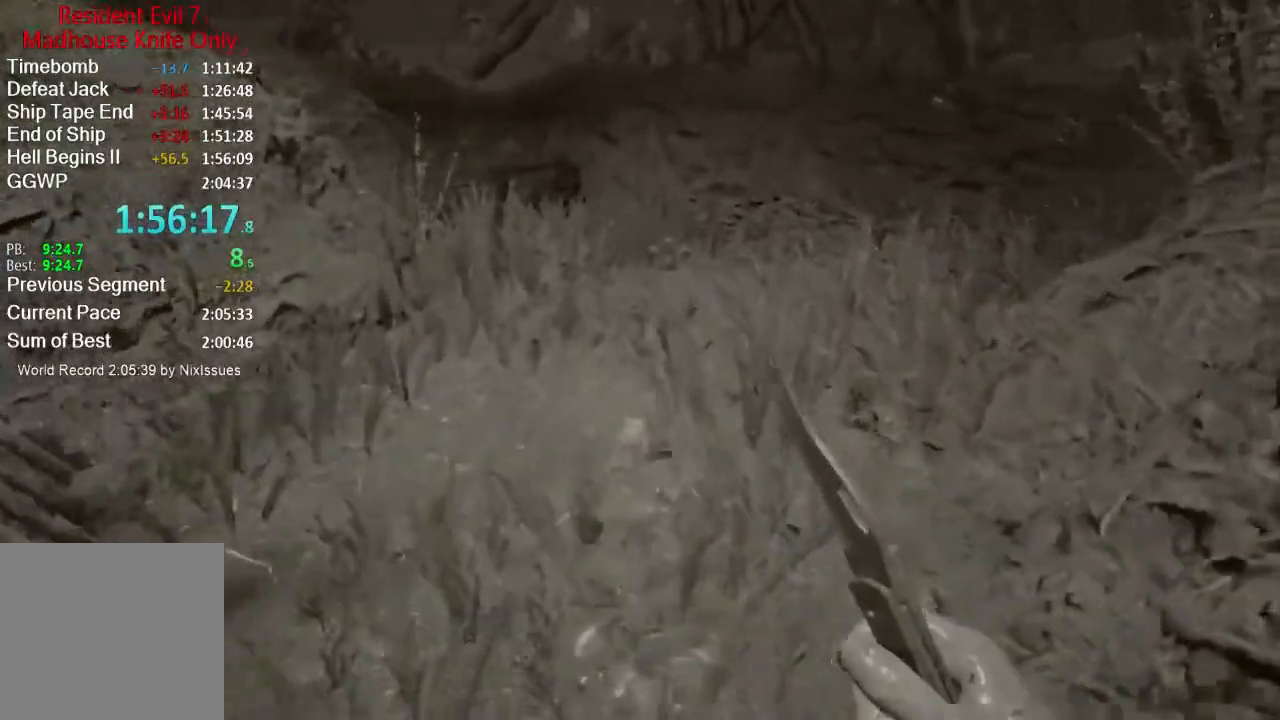
Gameplay with a controller (Xbox layout); each line is a JSON object with the inputs held at the frame after it. "events" lists button and stick changes between this image and that frame as [ms after this image, input, new state], when the widget could be followed in between.
{"buttons": [], "left_stick": "up", "right_stick": "right", "events": []}
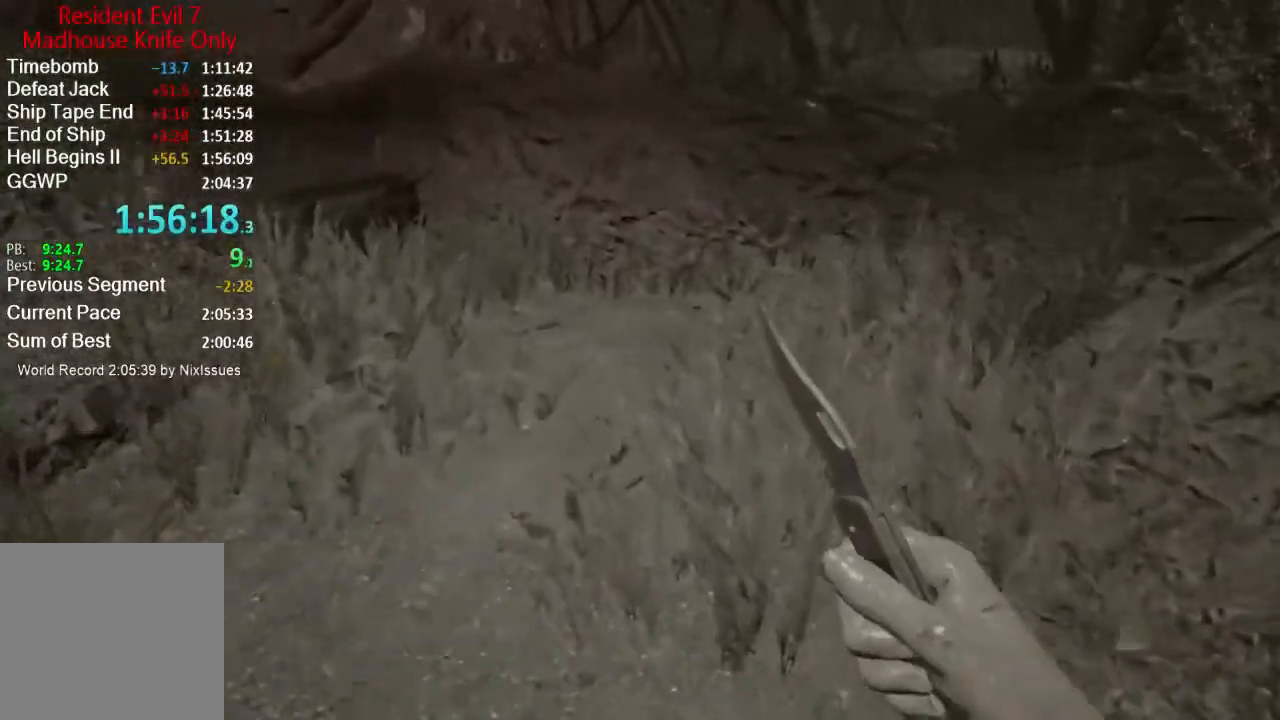
{"buttons": [], "left_stick": "up", "right_stick": "right", "events": []}
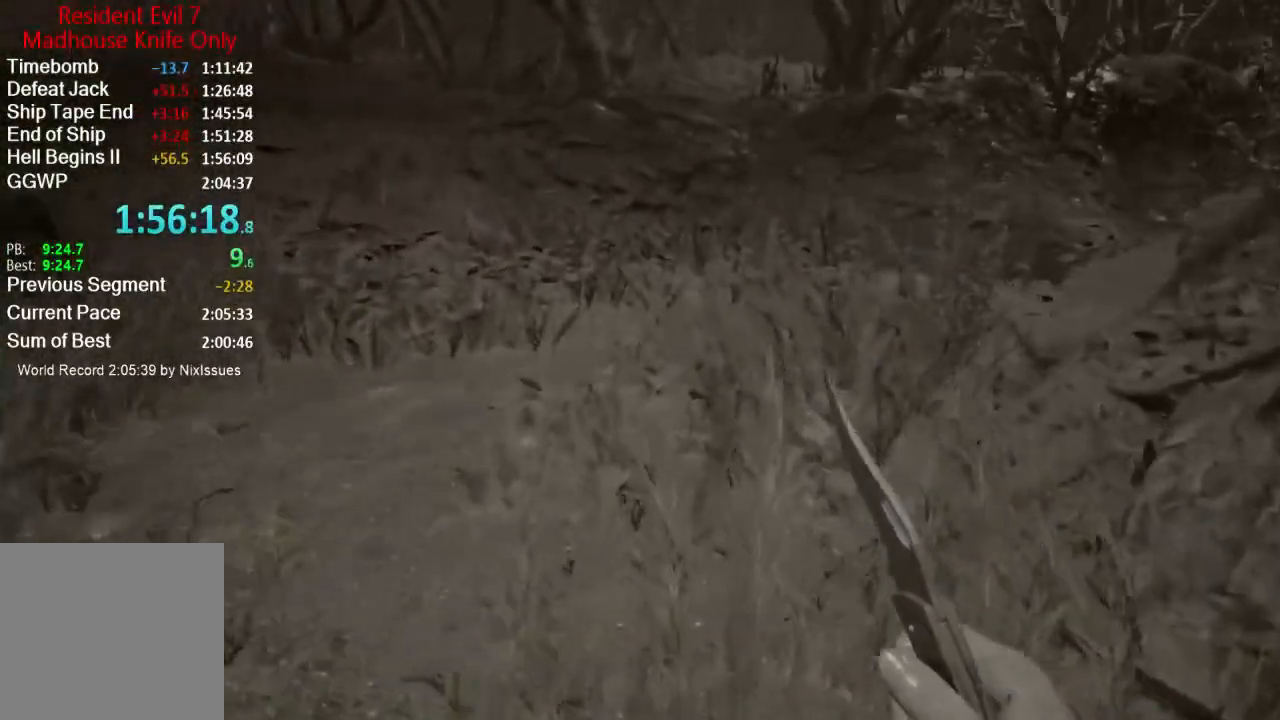
{"buttons": [], "left_stick": "up", "right_stick": "right", "events": []}
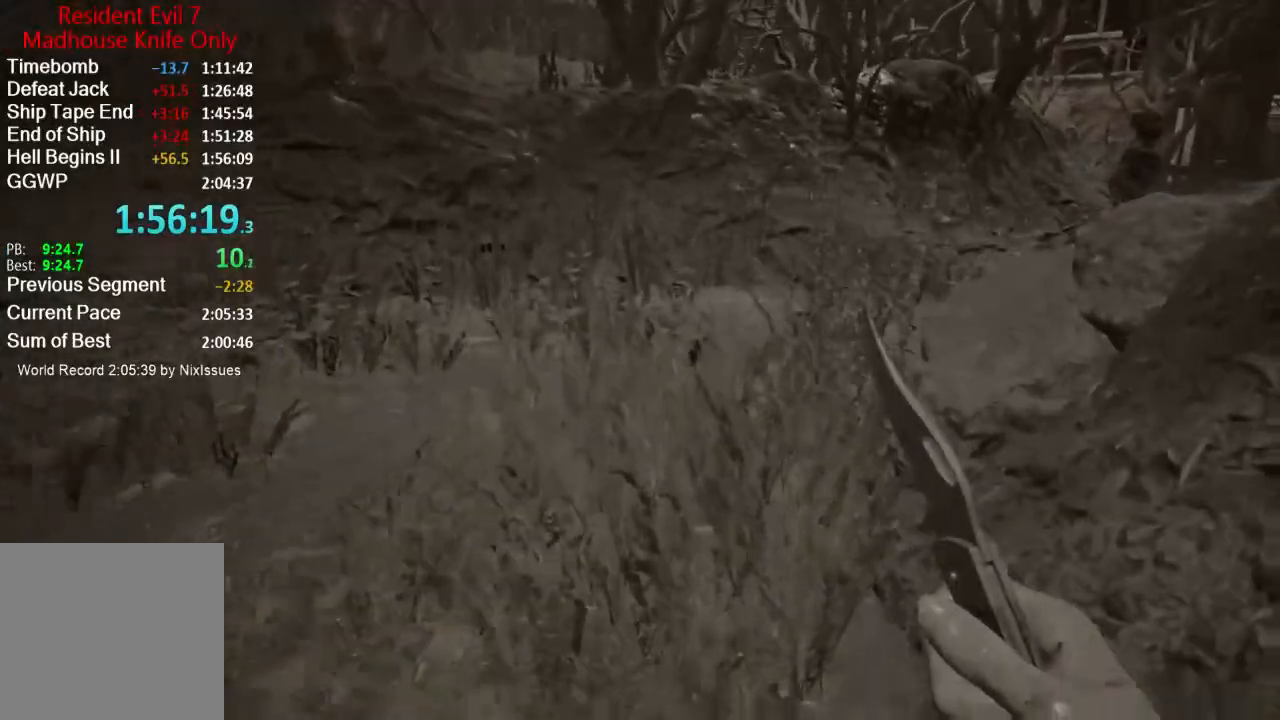
{"buttons": [], "left_stick": "up", "right_stick": "right", "events": []}
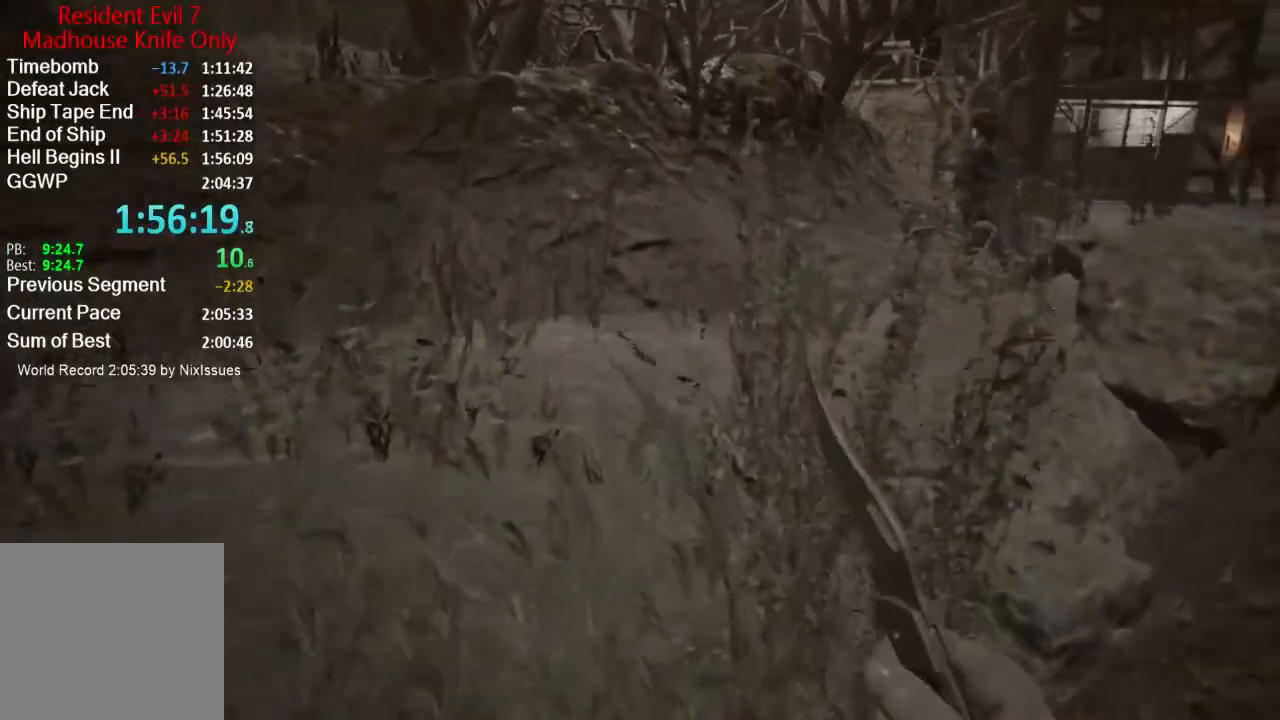
{"buttons": [], "left_stick": "up", "right_stick": "right", "events": []}
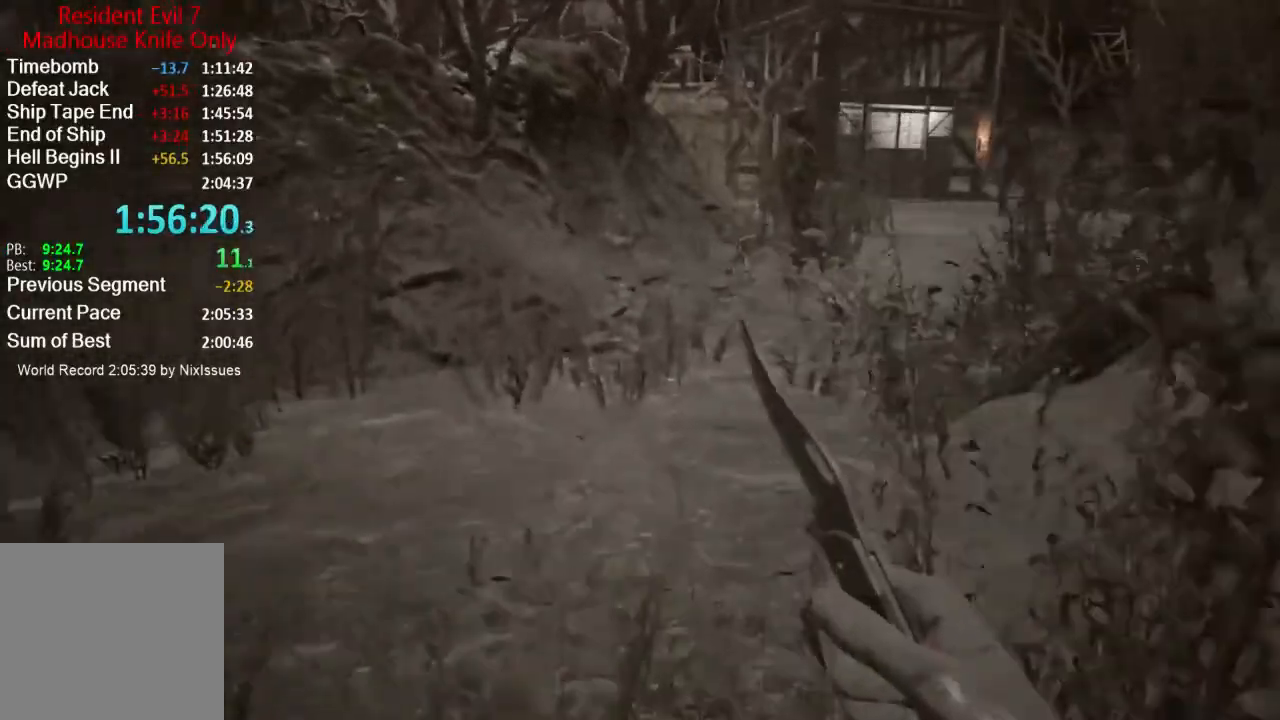
{"buttons": [], "left_stick": "up", "right_stick": "right", "events": []}
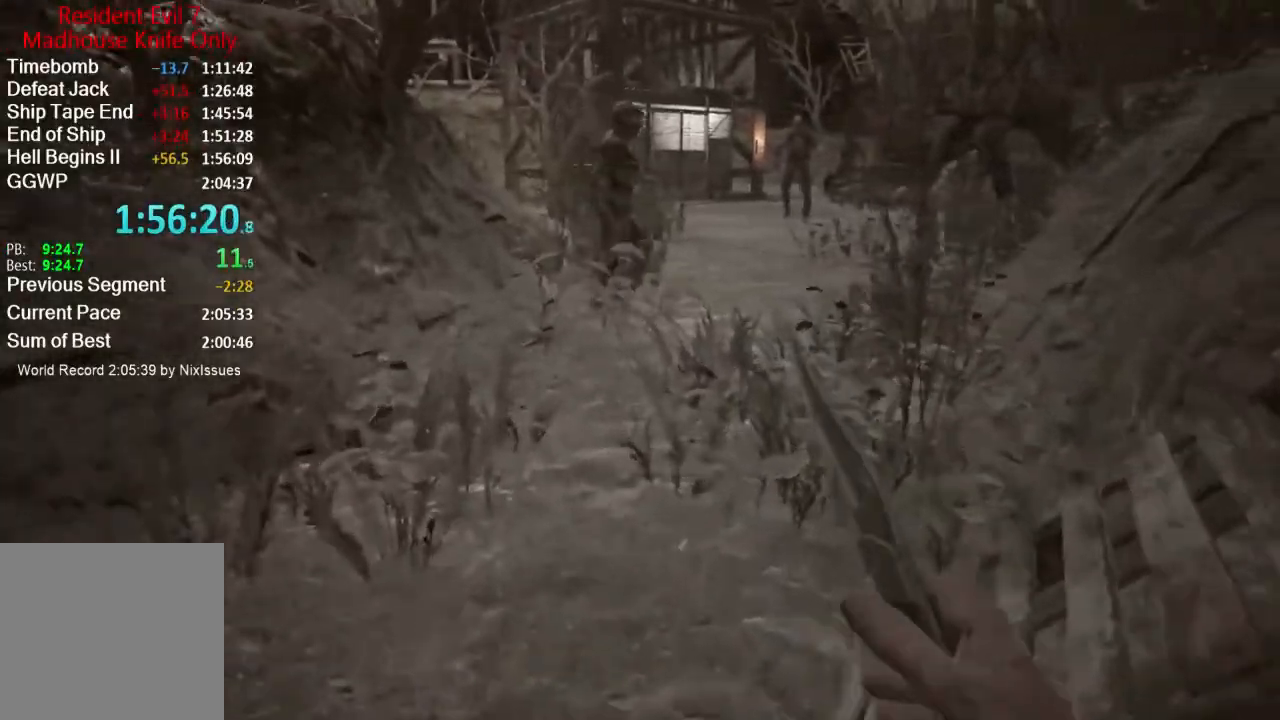
{"buttons": [], "left_stick": "up", "right_stick": "right", "events": []}
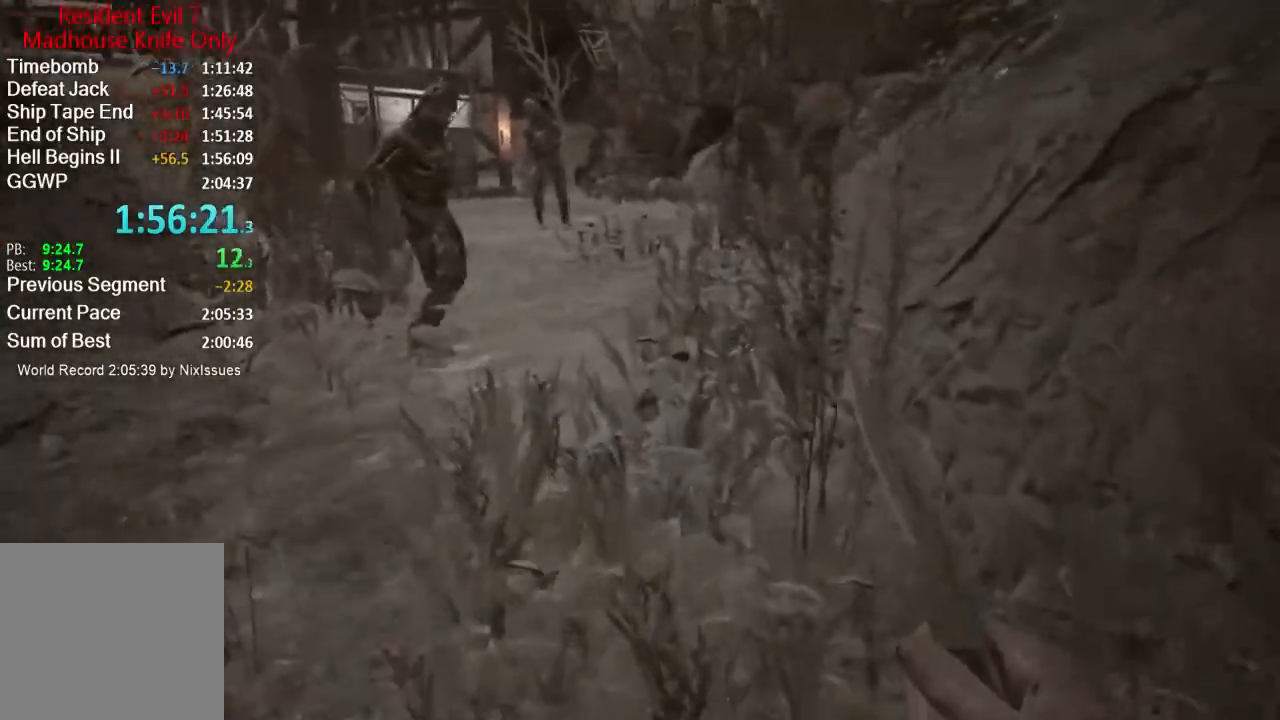
{"buttons": [], "left_stick": "up", "right_stick": "center", "events": [[284, "right_stick", "center"]]}
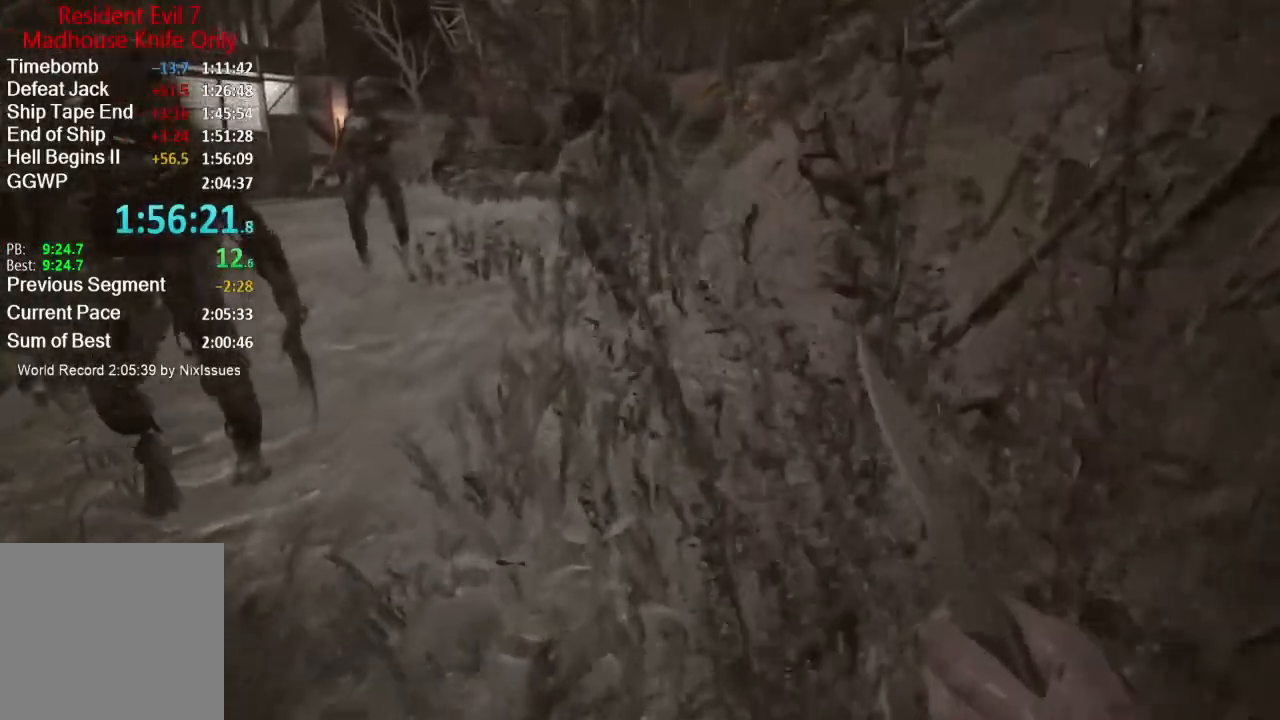
{"buttons": [], "left_stick": "up", "right_stick": "center", "events": []}
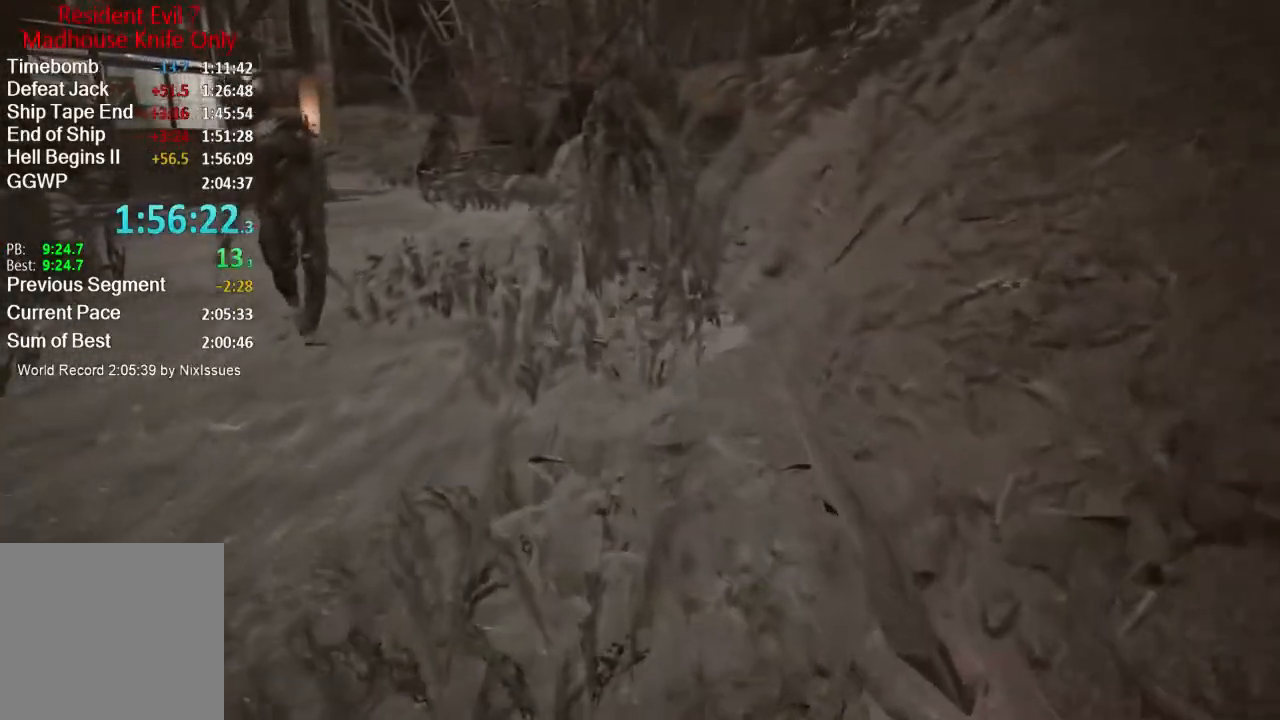
{"buttons": [], "left_stick": "up", "right_stick": "center", "events": [[151, "right_stick", "left"], [468, "right_stick", "center"]]}
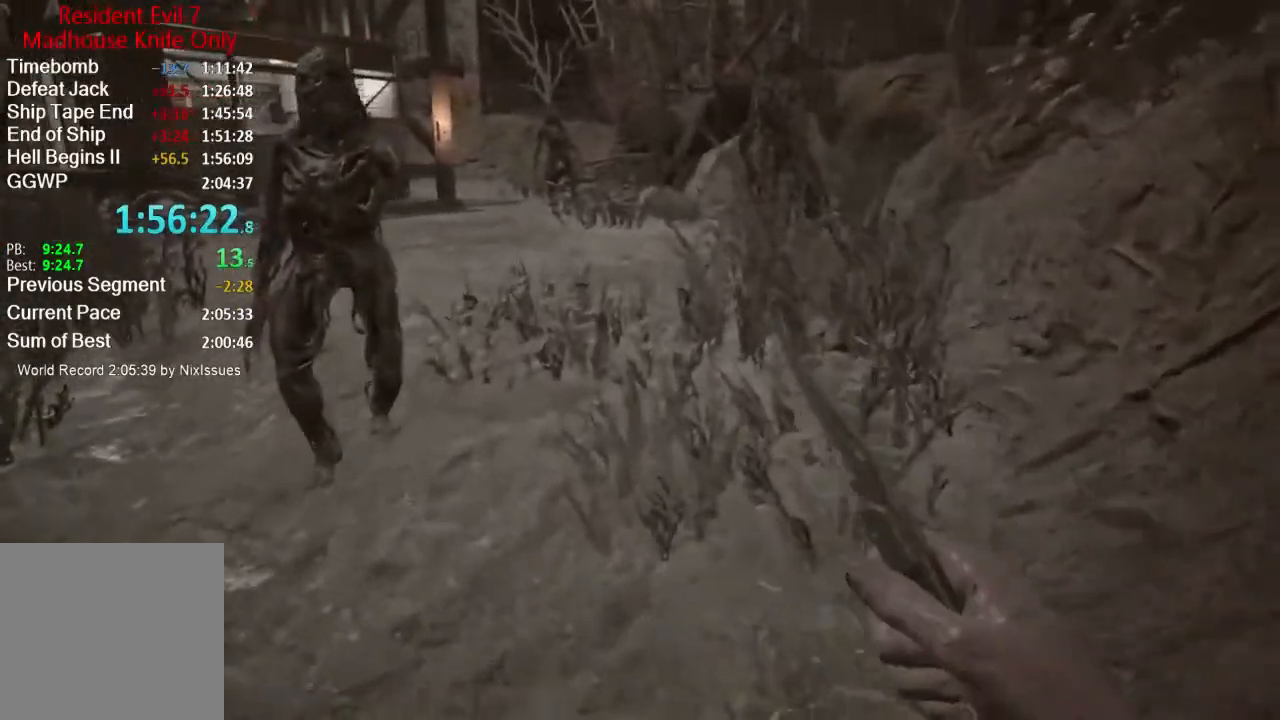
{"buttons": [], "left_stick": "up", "right_stick": "center", "events": []}
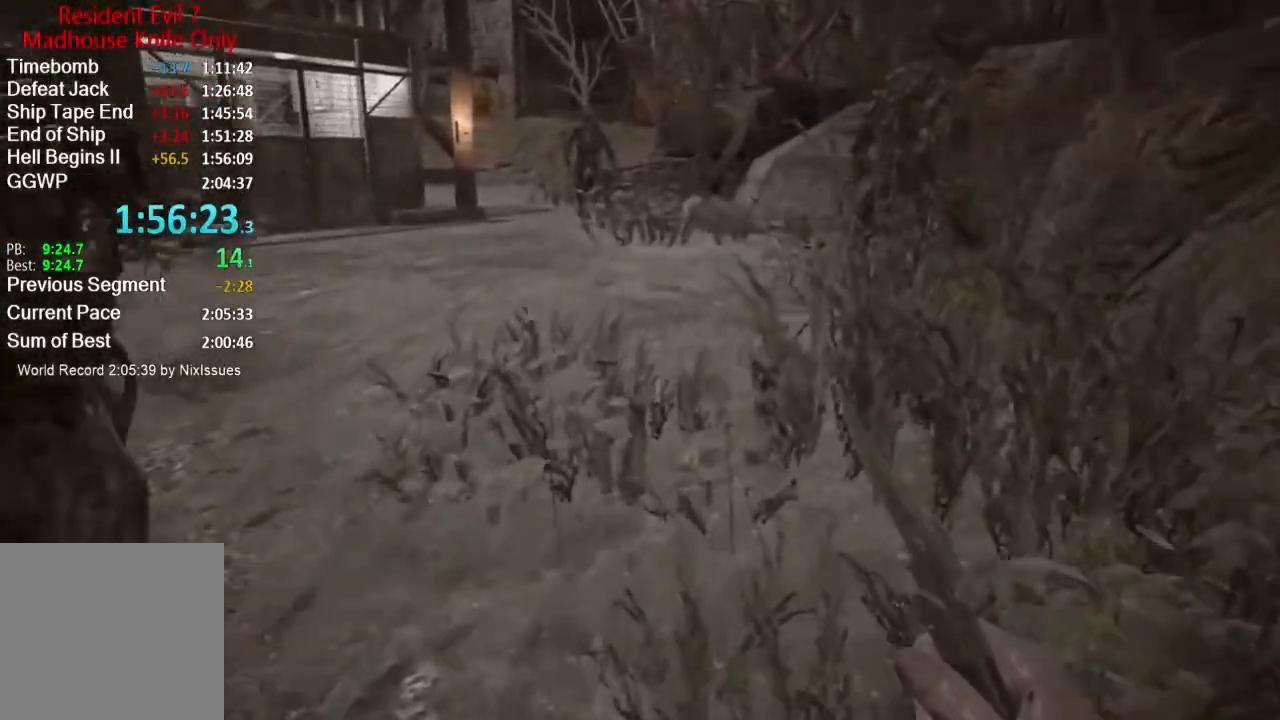
{"buttons": [], "left_stick": "up", "right_stick": "left", "events": [[317, "right_stick", "left"]]}
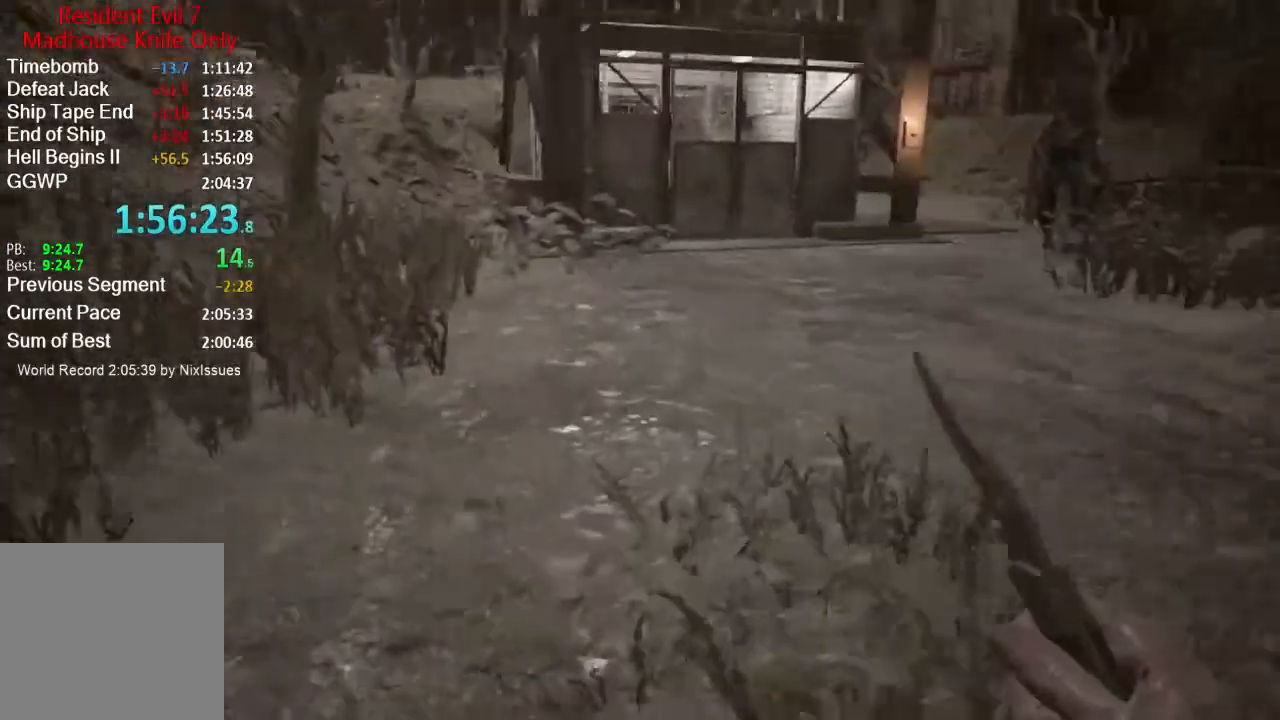
{"buttons": [], "left_stick": "up", "right_stick": "up-left", "events": [[83, "right_stick", "up-left"]]}
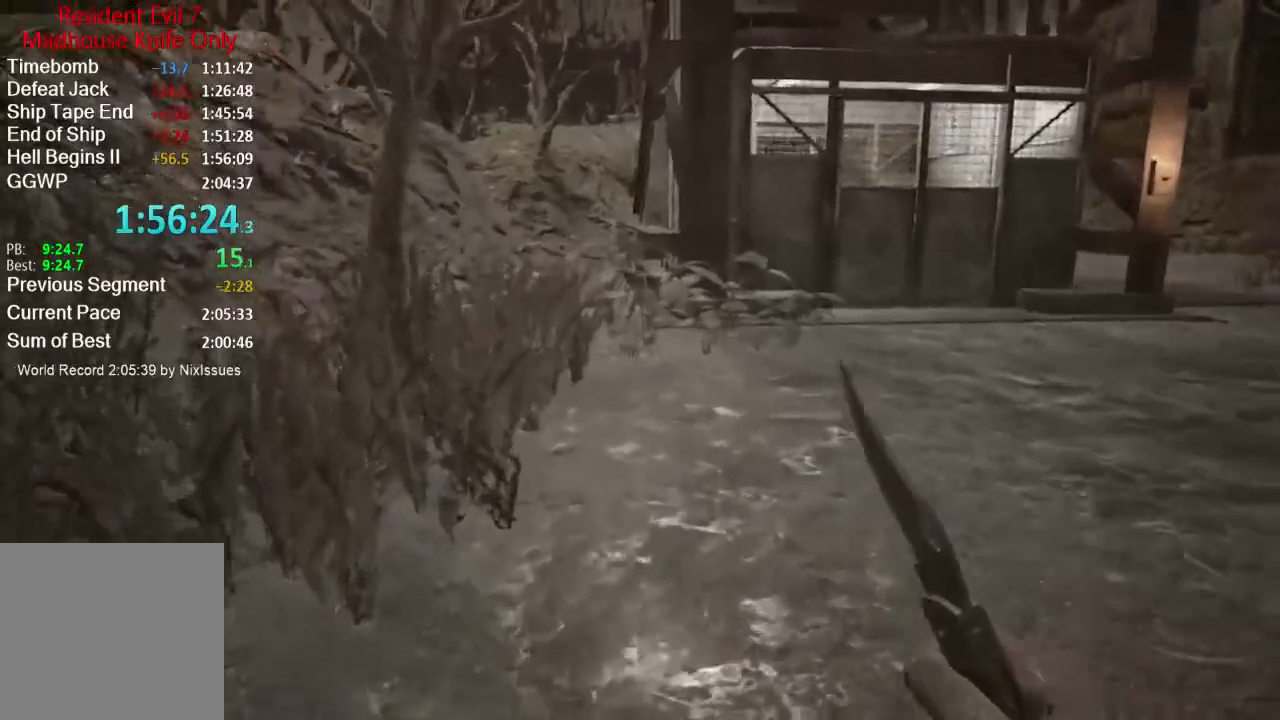
{"buttons": [], "left_stick": "up", "right_stick": "center", "events": [[417, "right_stick", "center"]]}
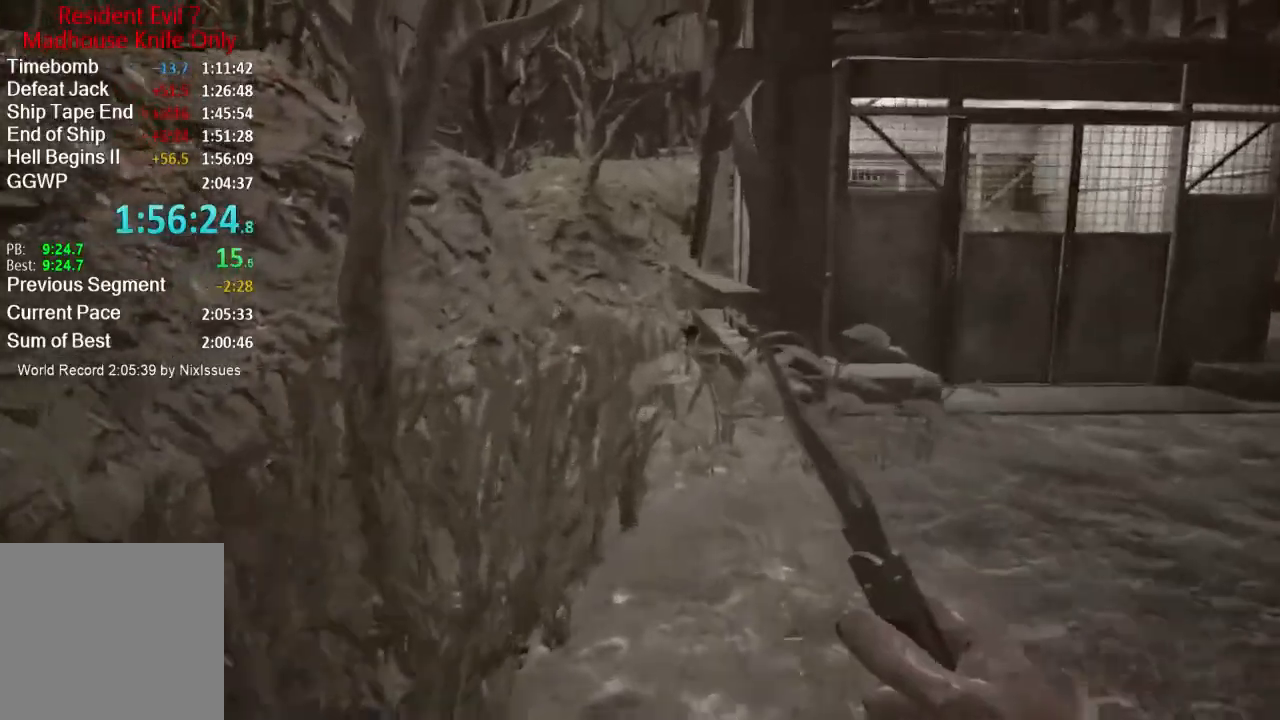
{"buttons": [], "left_stick": "up", "right_stick": "center", "events": []}
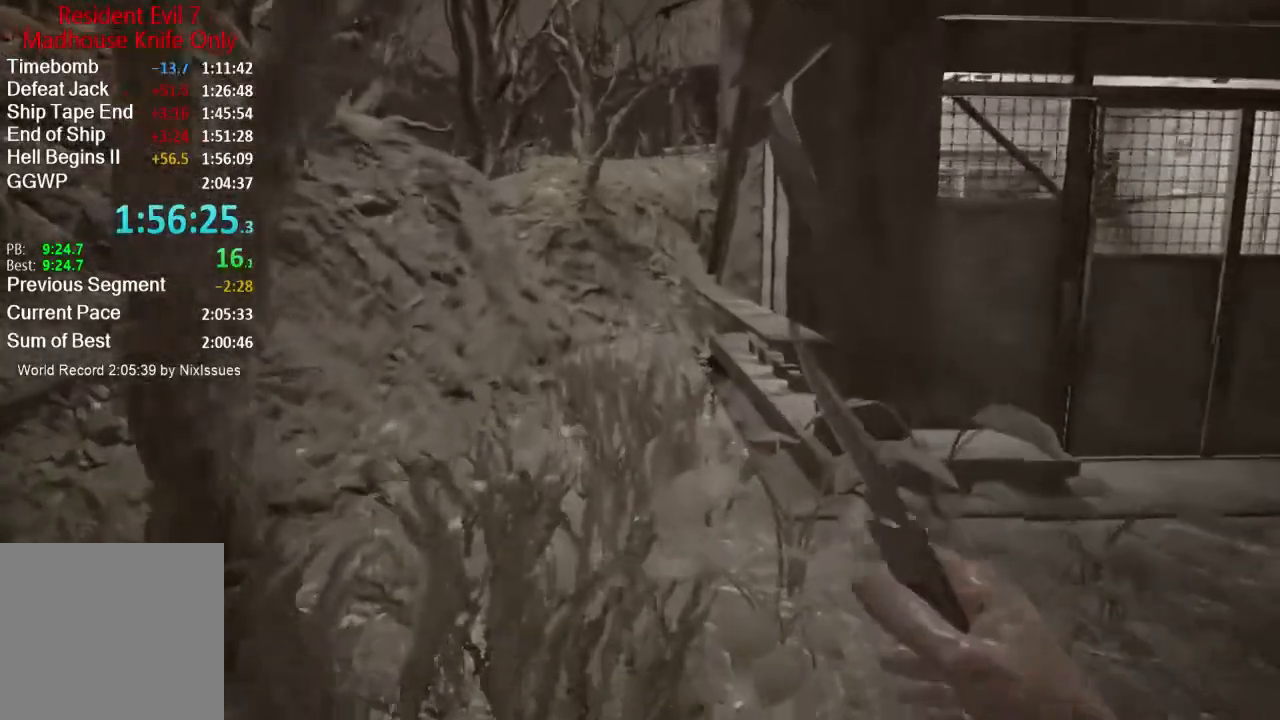
{"buttons": [], "left_stick": "up", "right_stick": "center", "events": []}
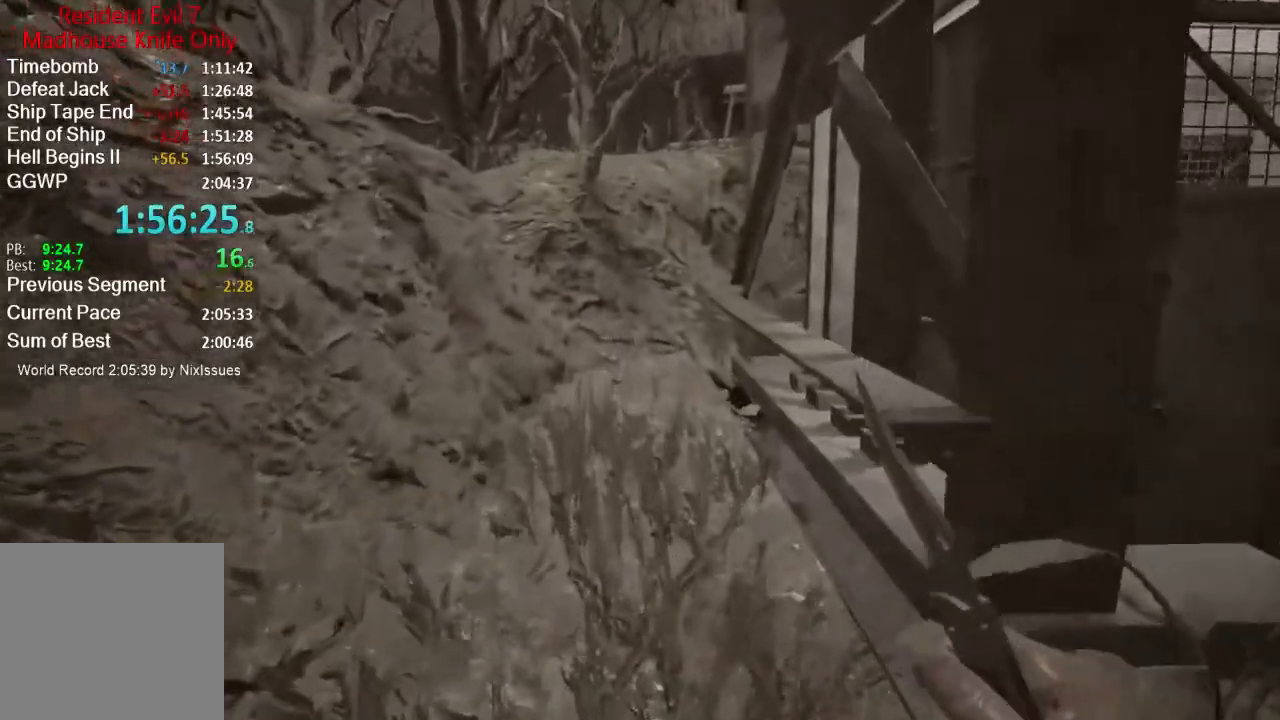
{"buttons": [], "left_stick": "up", "right_stick": "center", "events": []}
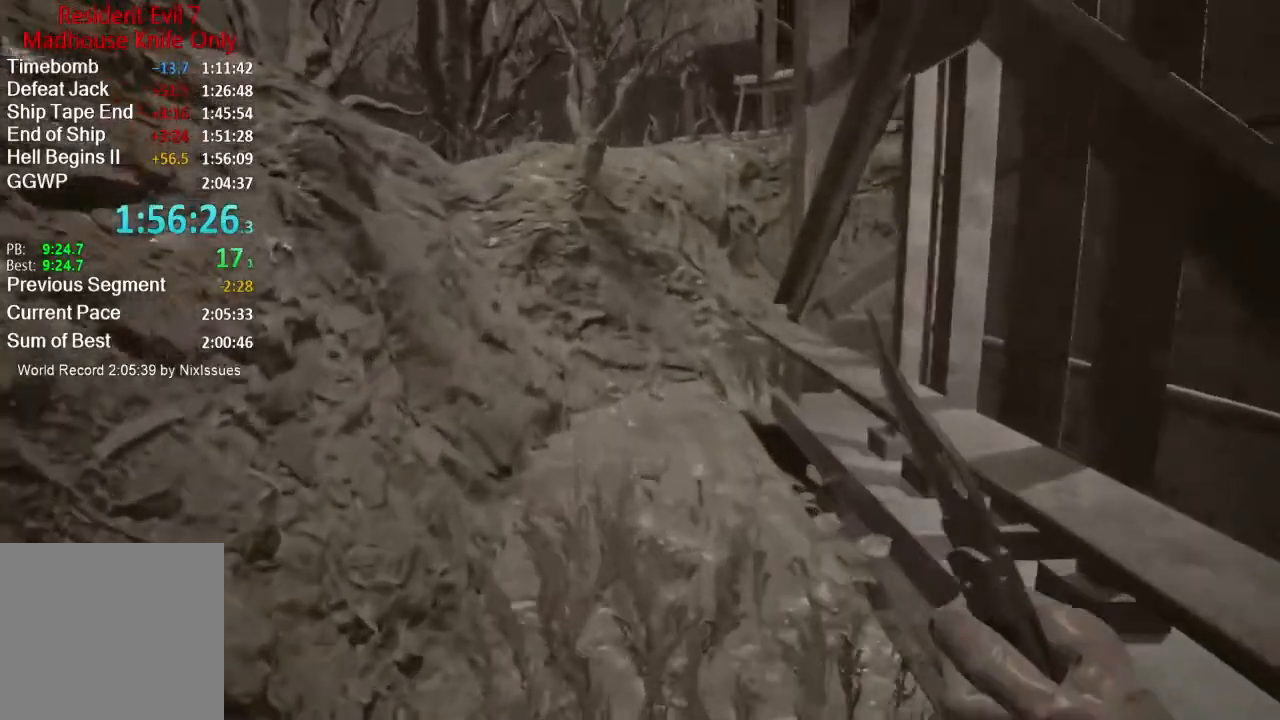
{"buttons": [], "left_stick": "up", "right_stick": "down", "events": [[501, "right_stick", "down"]]}
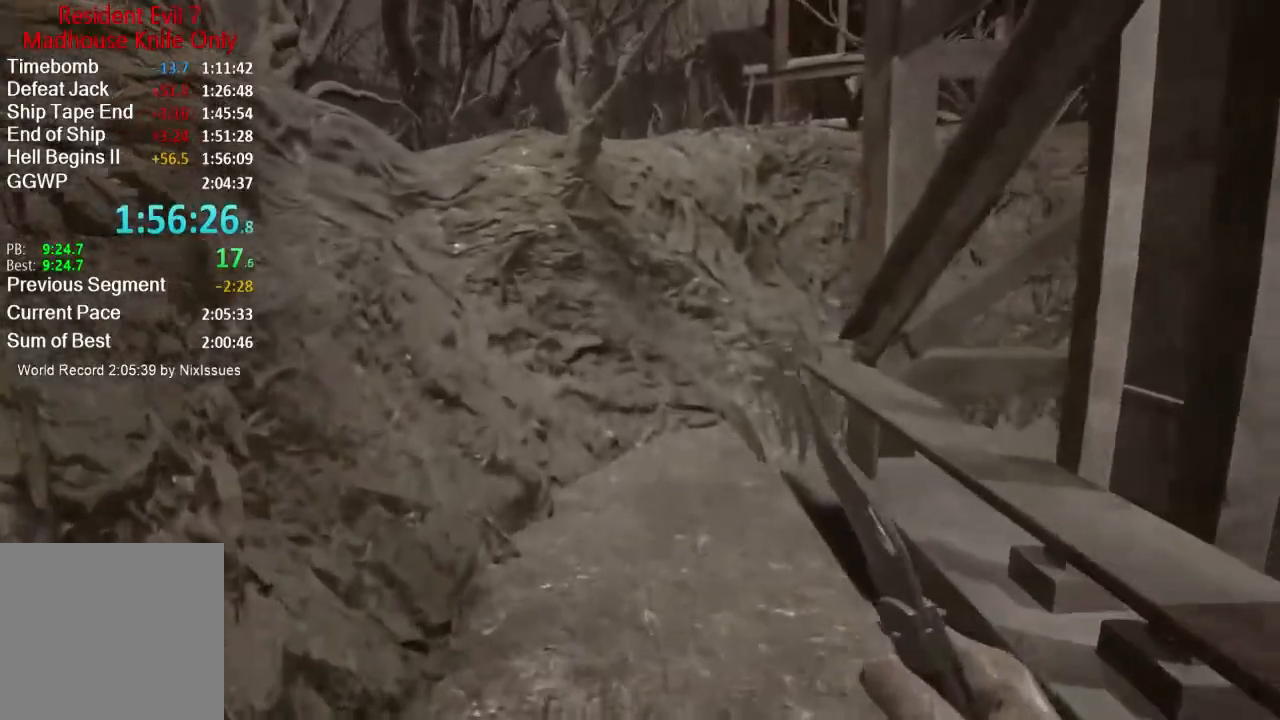
{"buttons": [], "left_stick": "up", "right_stick": "down", "events": []}
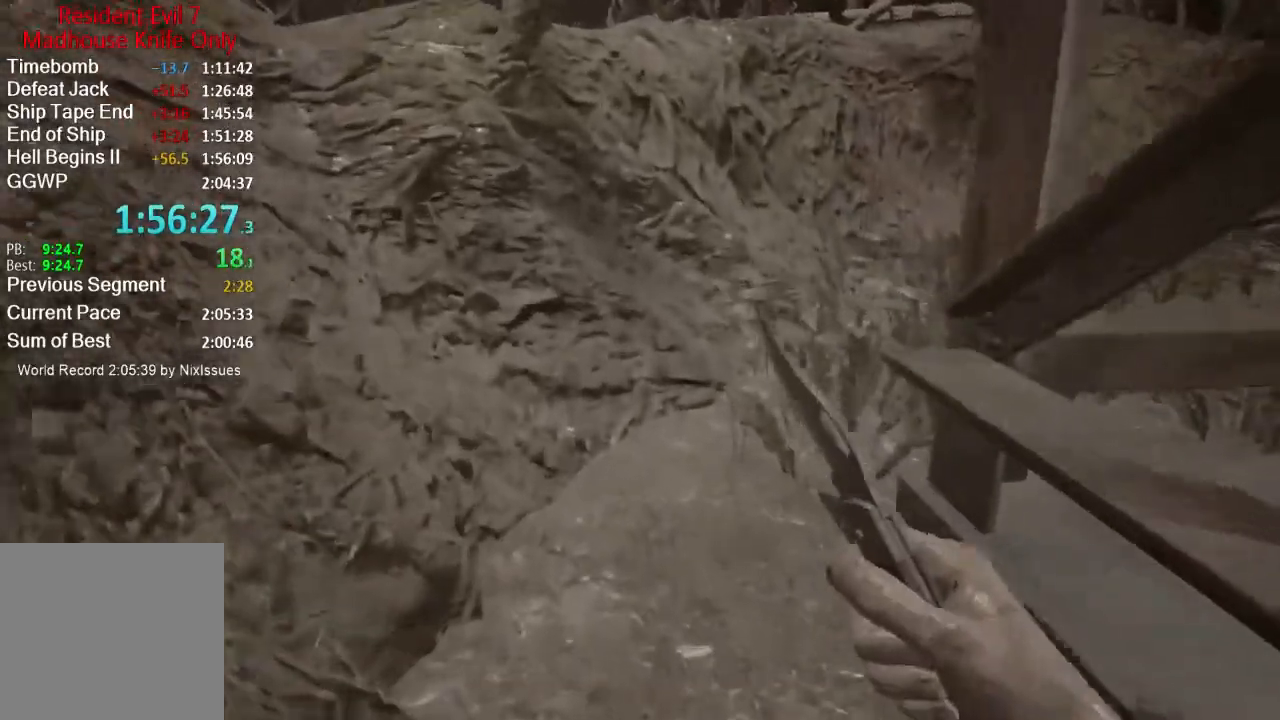
{"buttons": [], "left_stick": "up", "right_stick": "down-right", "events": [[484, "right_stick", "down-right"]]}
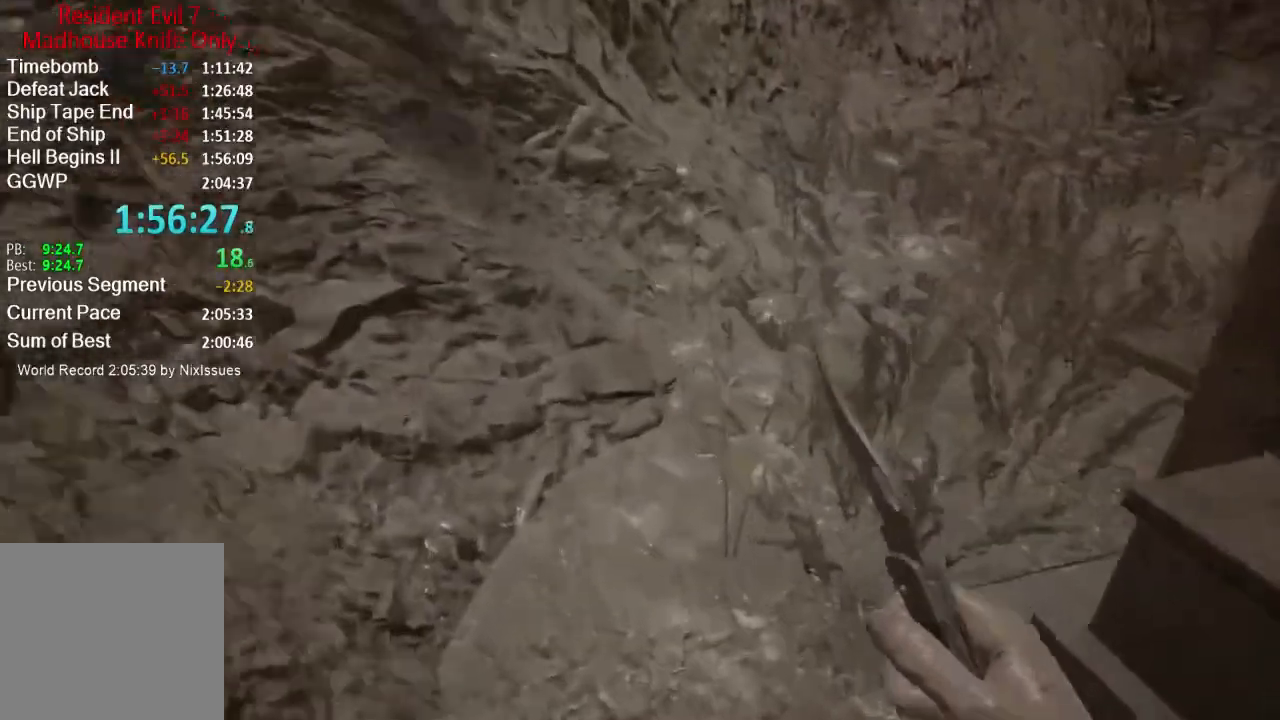
{"buttons": [], "left_stick": "up", "right_stick": "down", "events": [[117, "right_stick", "center"], [484, "right_stick", "down"]]}
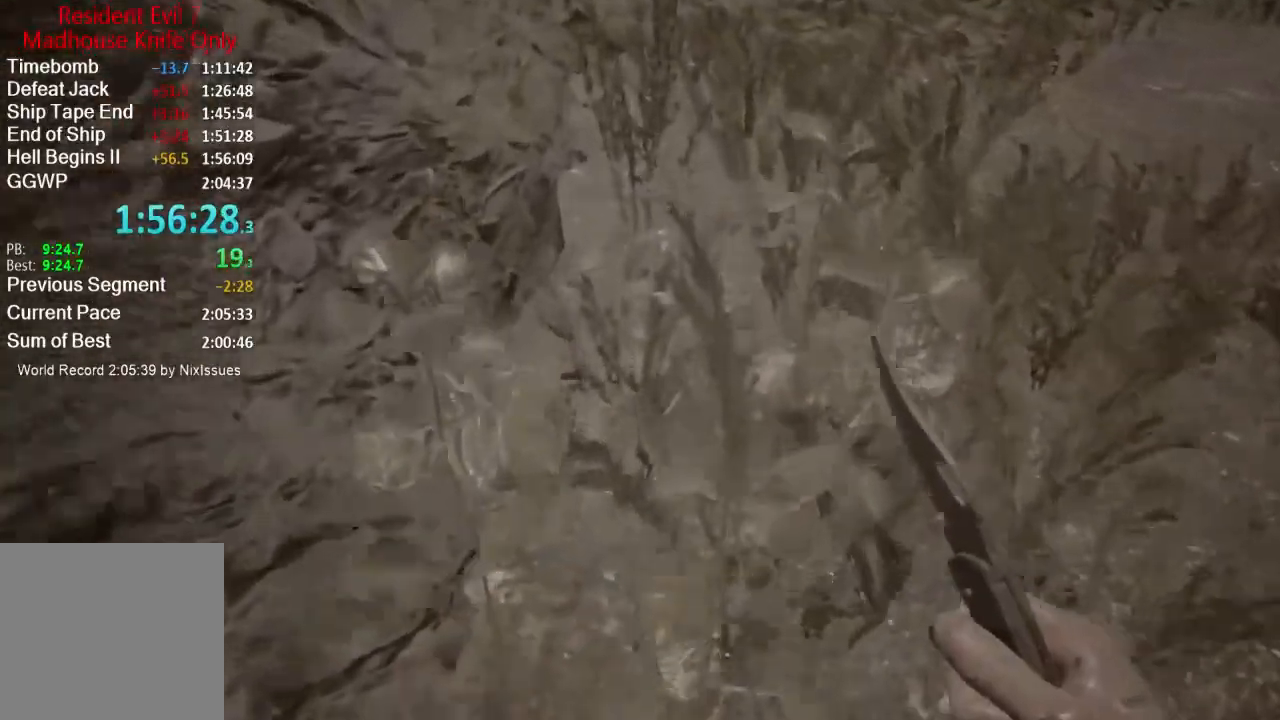
{"buttons": [], "left_stick": "up", "right_stick": "center", "events": [[117, "right_stick", "center"], [251, "right_stick", "down"], [451, "right_stick", "center"]]}
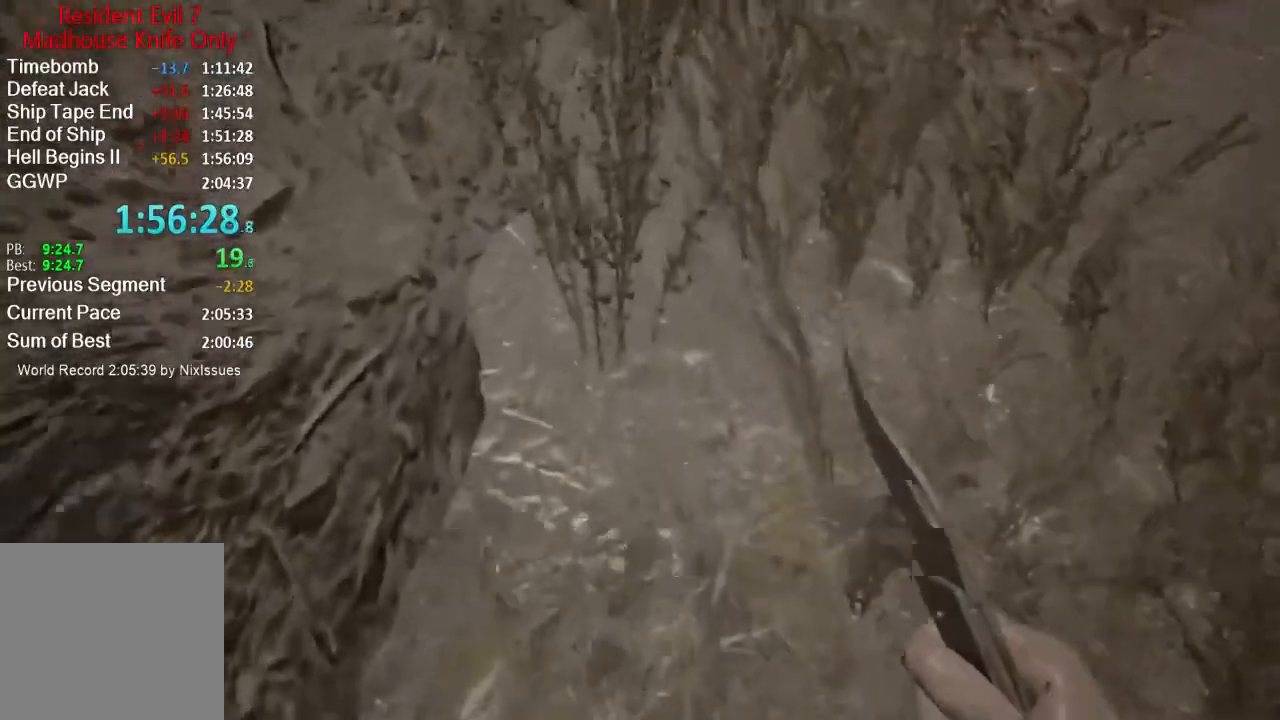
{"buttons": [], "left_stick": "up", "right_stick": "center", "events": [[117, "right_stick", "down"], [250, "right_stick", "center"], [384, "A", "down"], [450, "A", "up"]]}
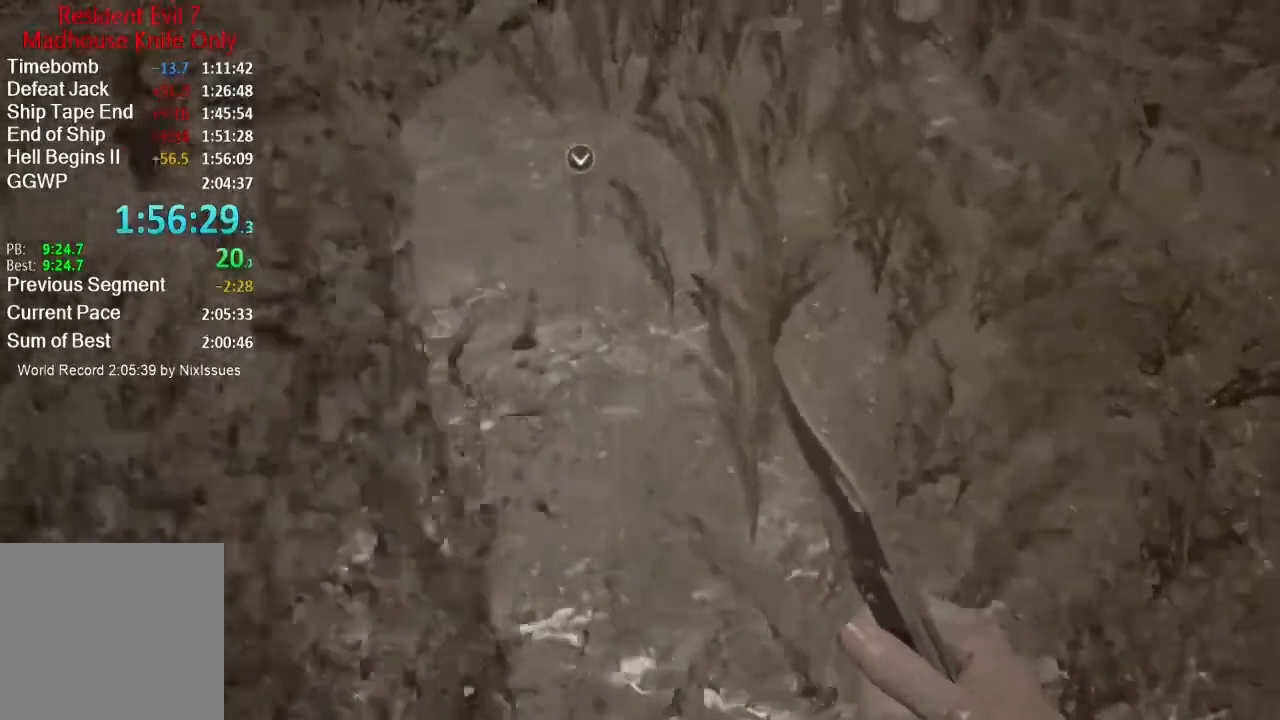
{"buttons": [], "left_stick": "up", "right_stick": "center", "events": [[50, "A", "down"], [117, "A", "up"], [184, "A", "down"], [217, "A", "up"], [284, "A", "down"], [351, "A", "up"], [417, "A", "down"], [484, "A", "up"]]}
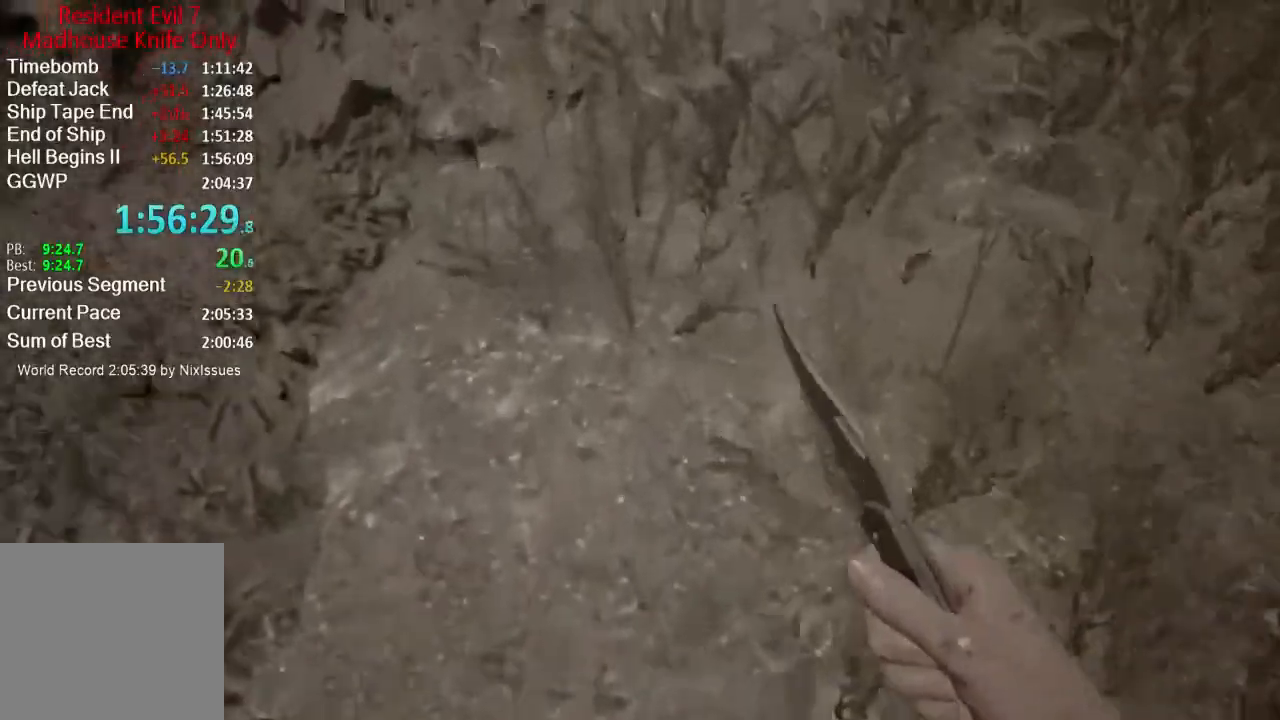
{"buttons": [], "left_stick": "up-left", "right_stick": "right", "events": [[83, "L3", "down"], [250, "L3", "up"], [250, "right_stick", "right"], [384, "left_stick", "up-left"]]}
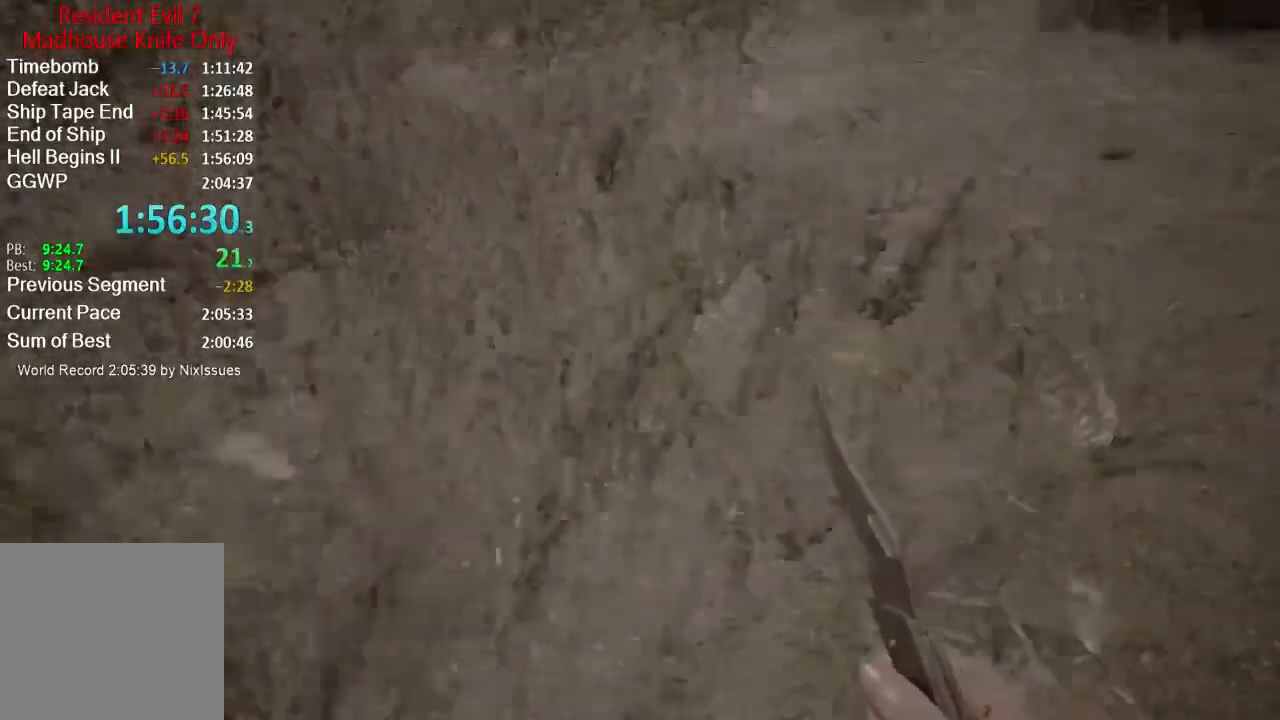
{"buttons": [], "left_stick": "down-left", "right_stick": "right", "events": [[117, "left_stick", "left"], [251, "left_stick", "down-left"]]}
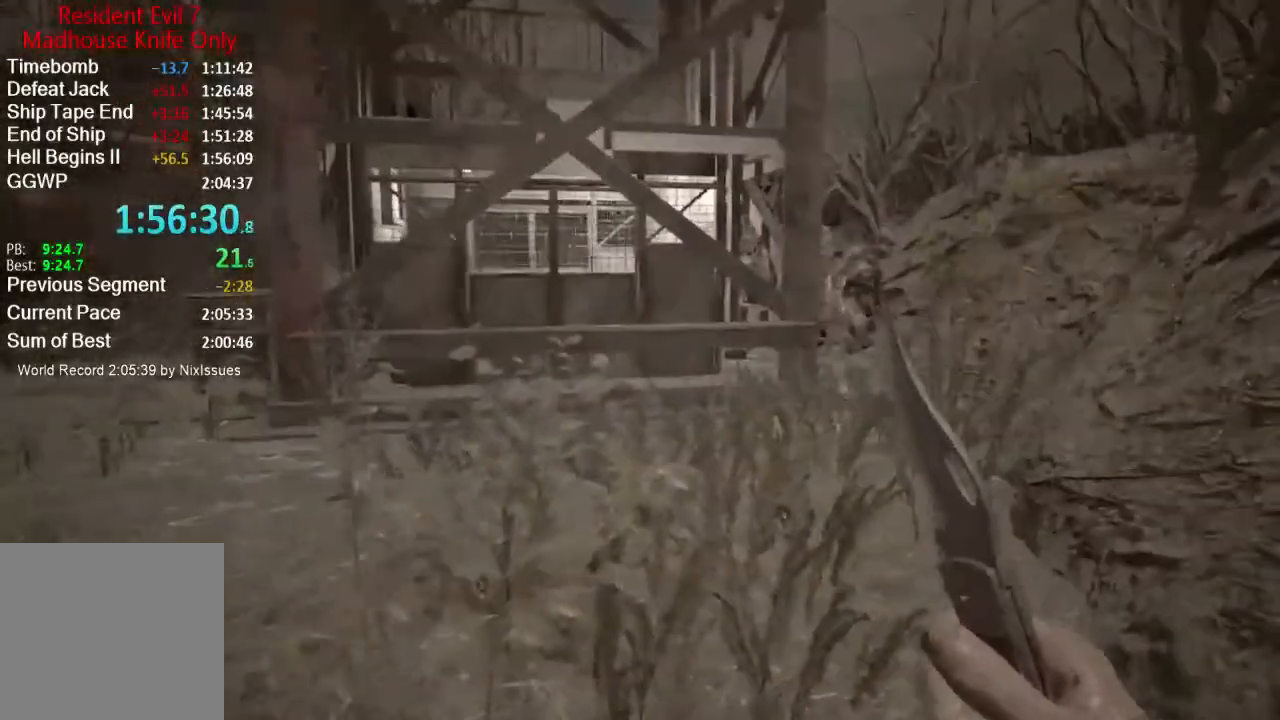
{"buttons": [], "left_stick": "up-left", "right_stick": "down-right", "events": [[34, "right_stick", "center"], [200, "right_stick", "down-right"], [267, "left_stick", "up-left"]]}
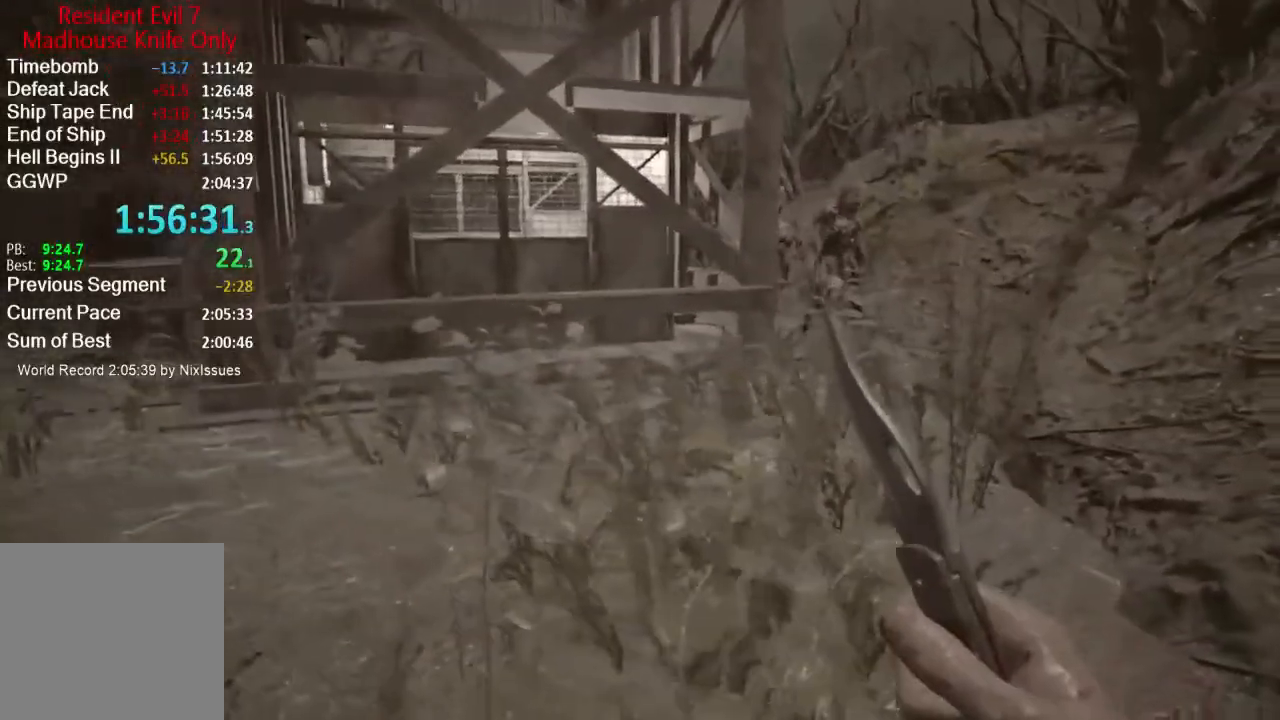
{"buttons": [], "left_stick": "up", "right_stick": "center", "events": [[33, "left_stick", "left"], [133, "right_stick", "center"], [367, "left_stick", "up-left"], [484, "left_stick", "up"]]}
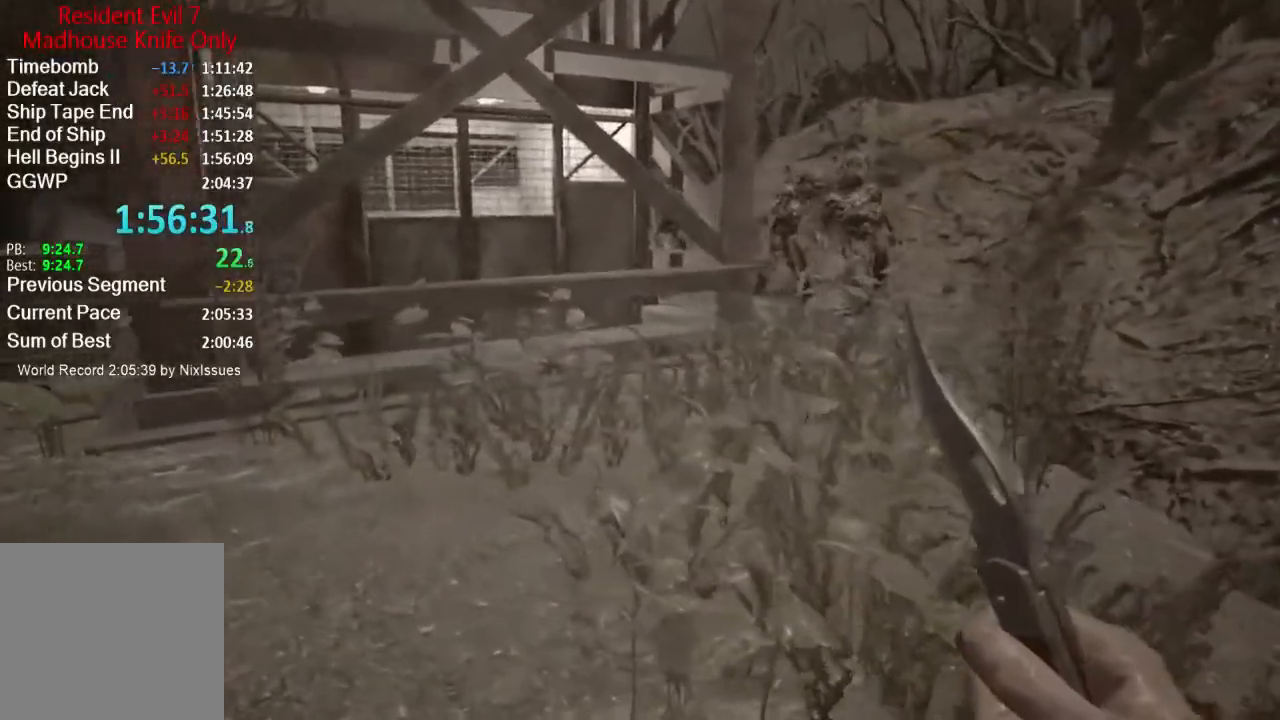
{"buttons": [], "left_stick": "down-left", "right_stick": "center", "events": [[250, "left_stick", "left"], [384, "left_stick", "down-left"]]}